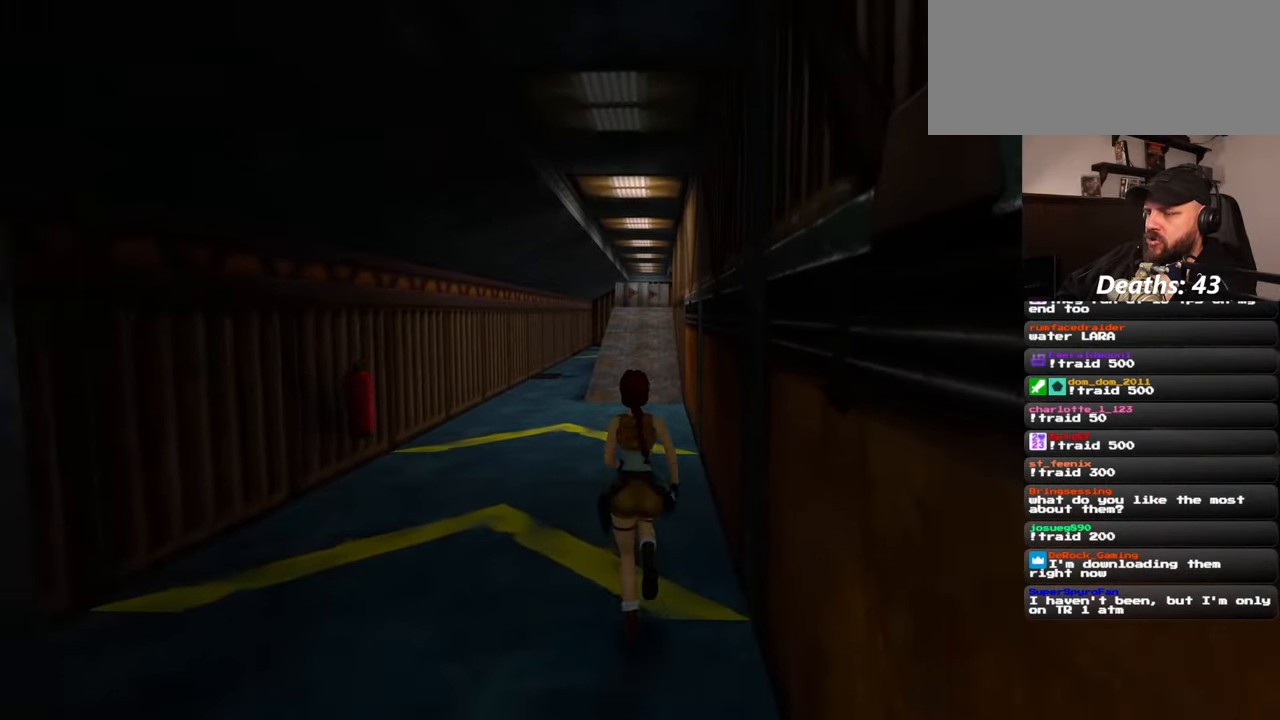
Gameplay with a controller (PlayStation layout); each line is a JSON object with the inputs held at the frame after it (dt_ms = milliseconds from this image to that frame). "events" lists button and stick changes between this image and that frame as [ms after this image, input, new state], when the widget could be followed in between. Not read: L2 L3 R2 R3 START.
{"dt_ms": 500, "buttons": [], "left_stick": "up", "right_stick": "center", "events": []}
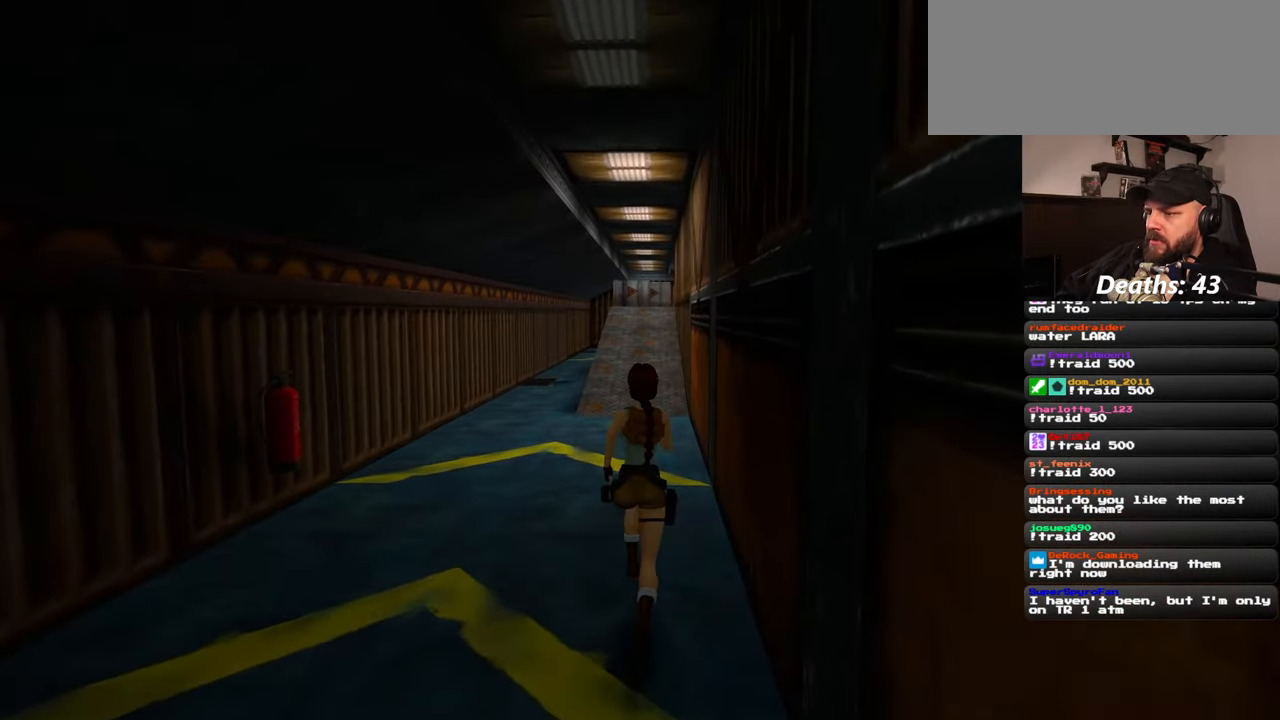
{"dt_ms": 500, "buttons": [], "left_stick": "up", "right_stick": "center", "events": [[134, "right_stick", "down"], [267, "right_stick", "center"]]}
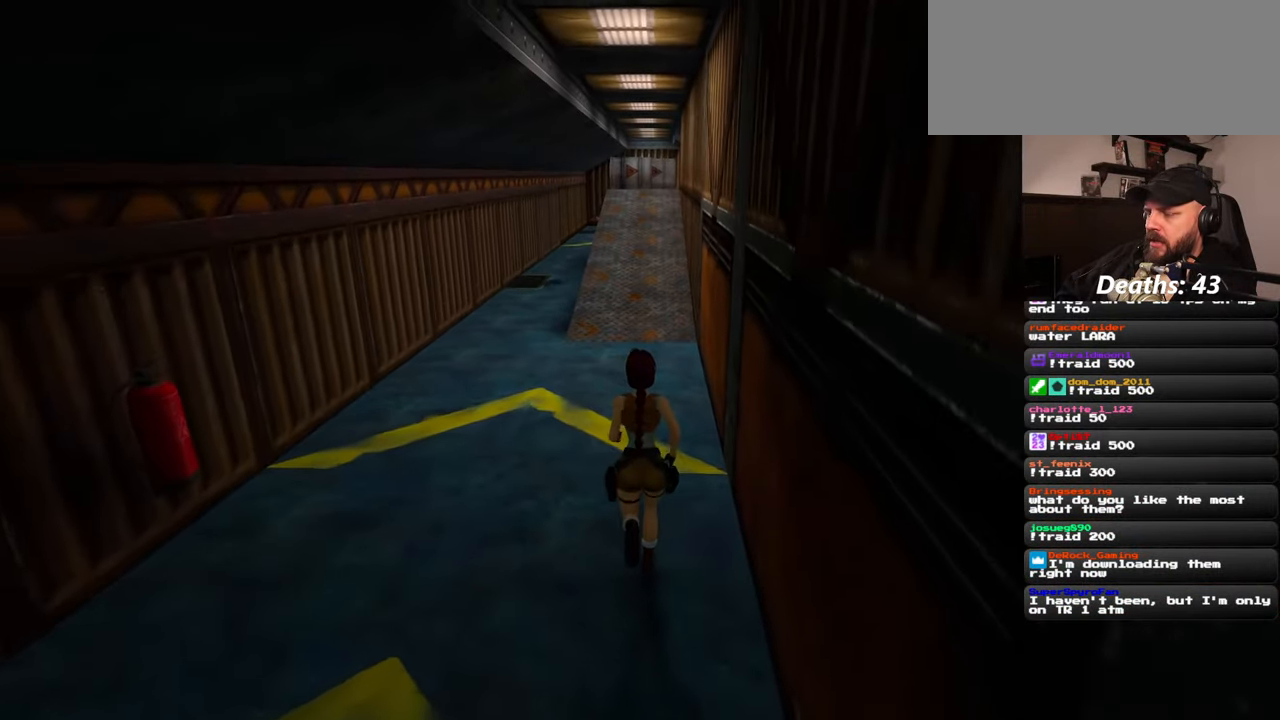
{"dt_ms": 500, "buttons": [], "left_stick": "up", "right_stick": "center", "events": []}
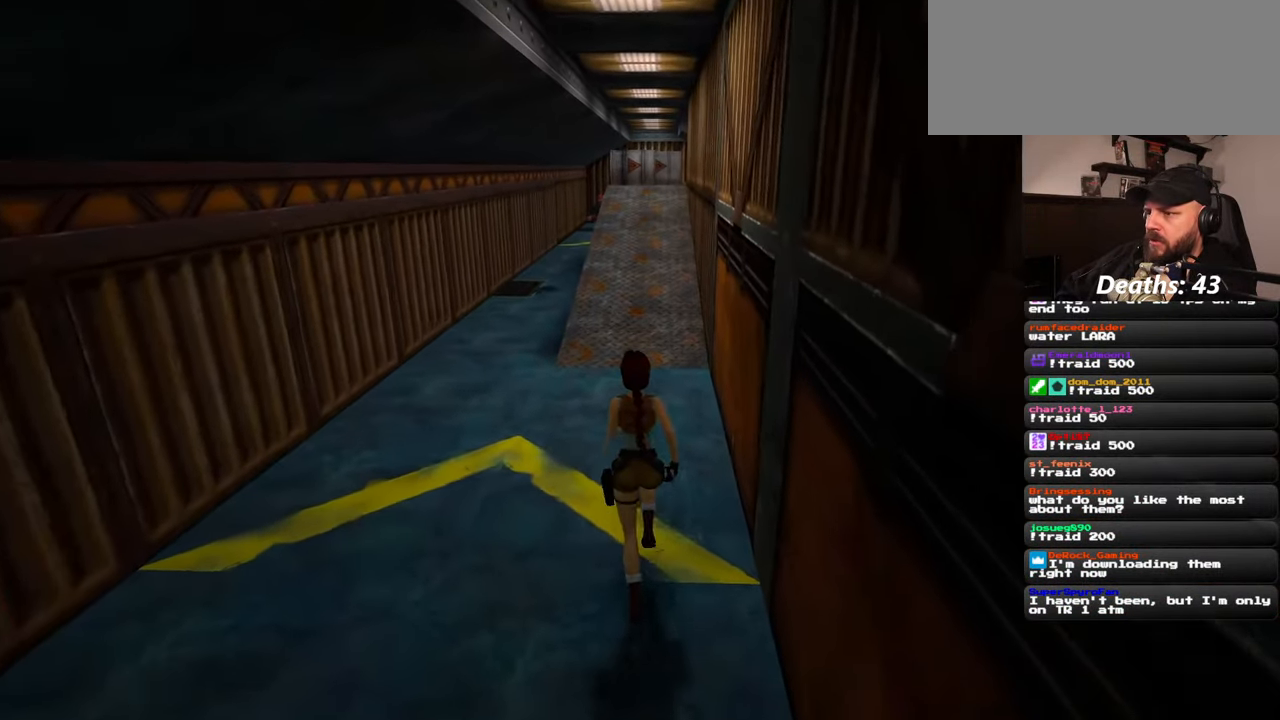
{"dt_ms": 500, "buttons": [], "left_stick": "up", "right_stick": "center", "events": []}
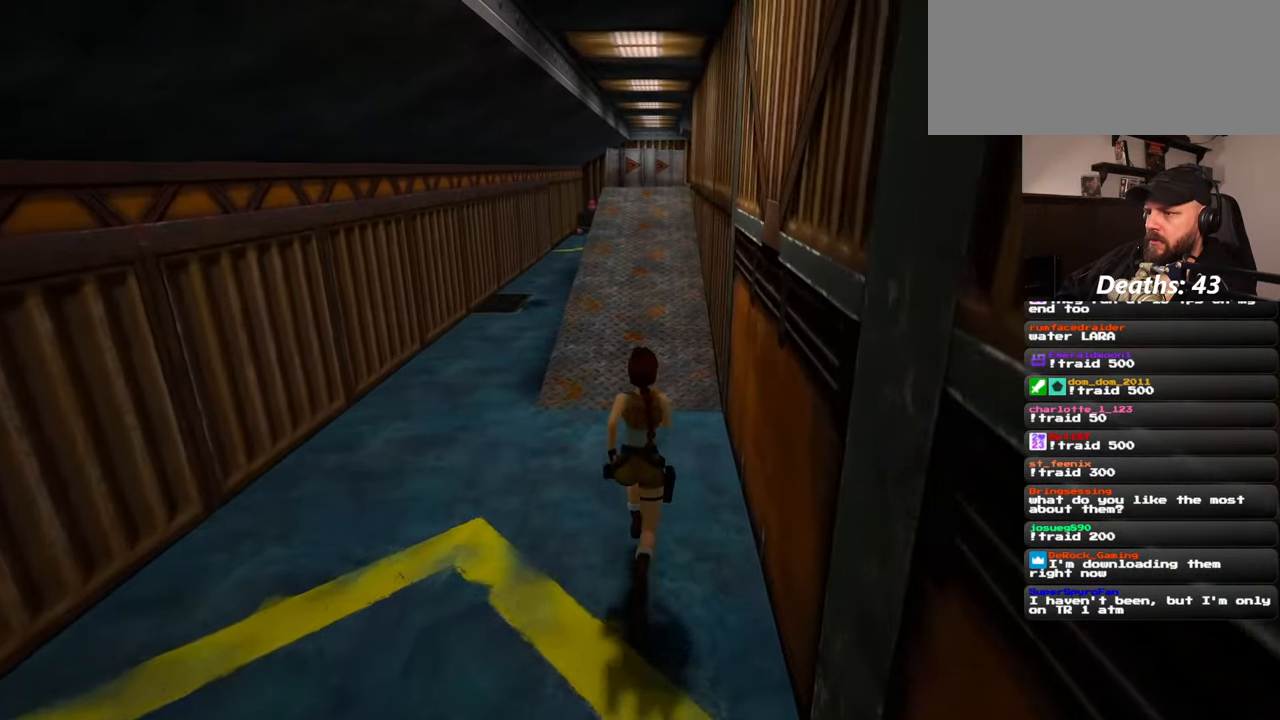
{"dt_ms": 500, "buttons": [], "left_stick": "up", "right_stick": "center", "events": [[167, "right_stick", "left"], [284, "right_stick", "center"]]}
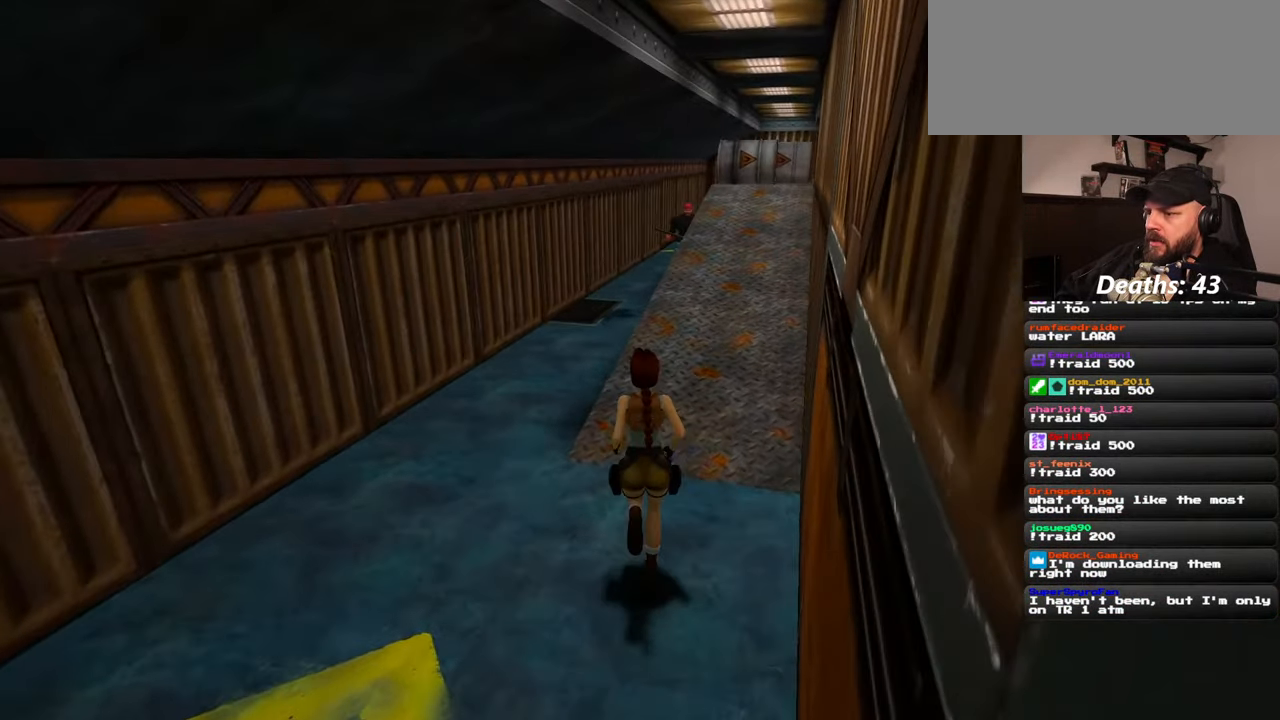
{"dt_ms": 500, "buttons": [], "left_stick": "up", "right_stick": "down-right", "events": [[500, "right_stick", "down-right"]]}
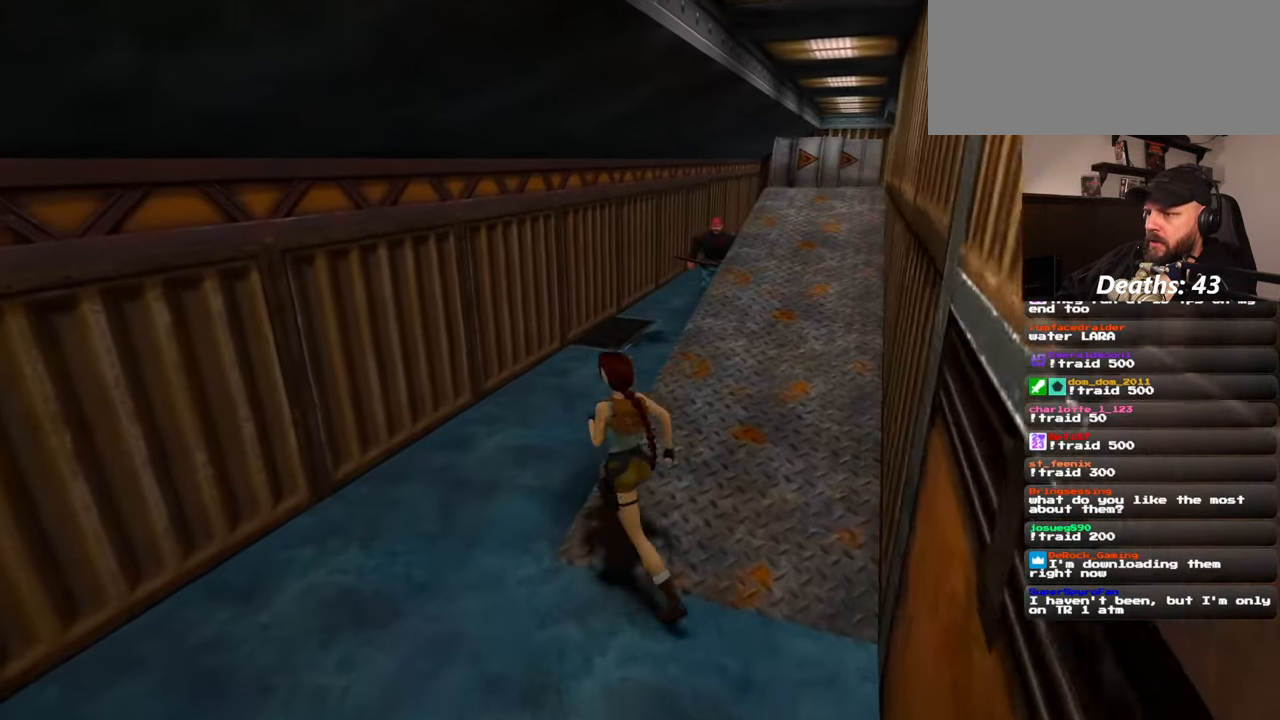
{"dt_ms": 500, "buttons": [], "left_stick": "up", "right_stick": "right", "events": [[117, "left_stick", "up-left"], [150, "right_stick", "center"], [384, "left_stick", "up"], [400, "right_stick", "right"]]}
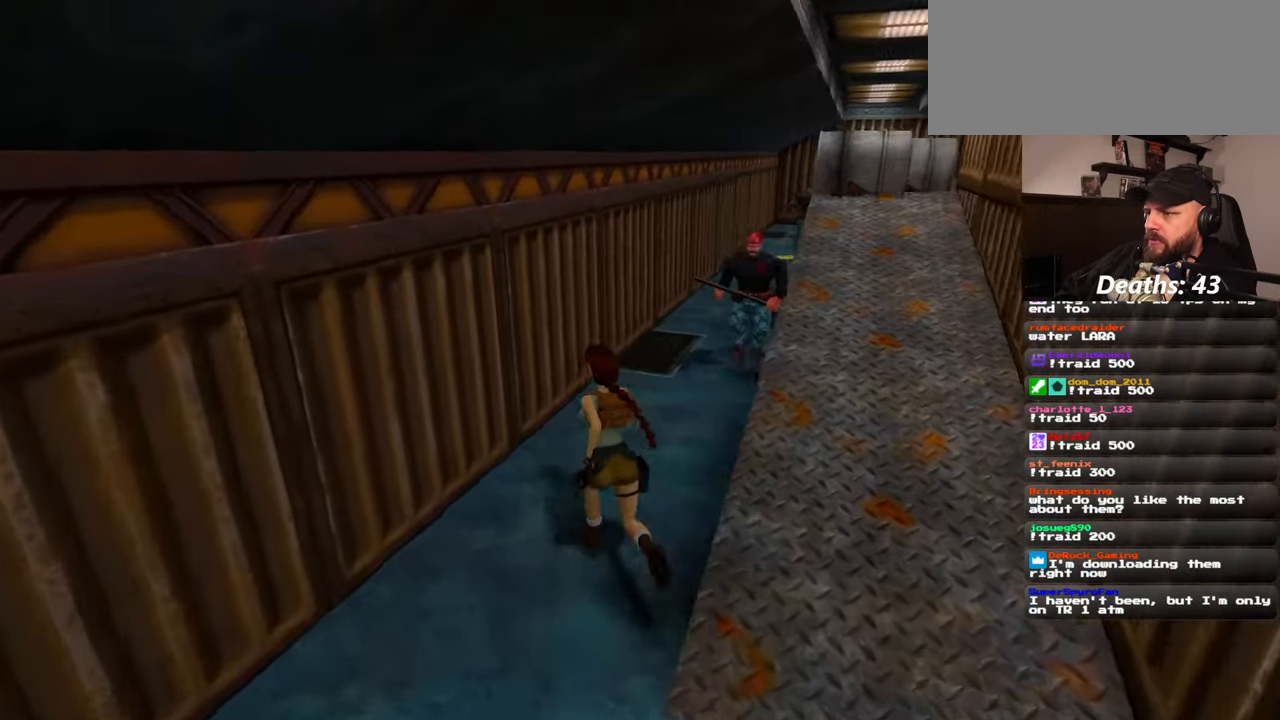
{"dt_ms": 500, "buttons": ["SQUARE"], "left_stick": "up", "right_stick": "center"}
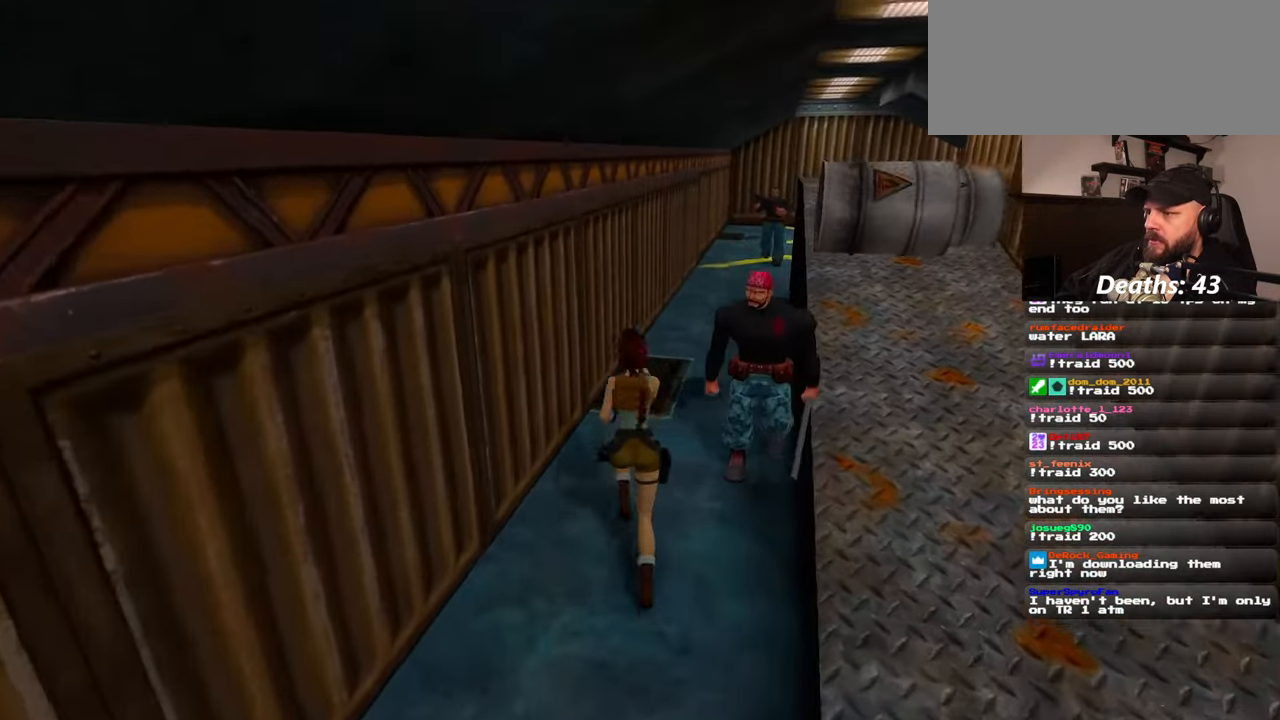
{"dt_ms": 500, "buttons": [], "left_stick": "up-right", "right_stick": "center", "events": [[50, "SQUARE", "up"], [84, "left_stick", "up-right"]]}
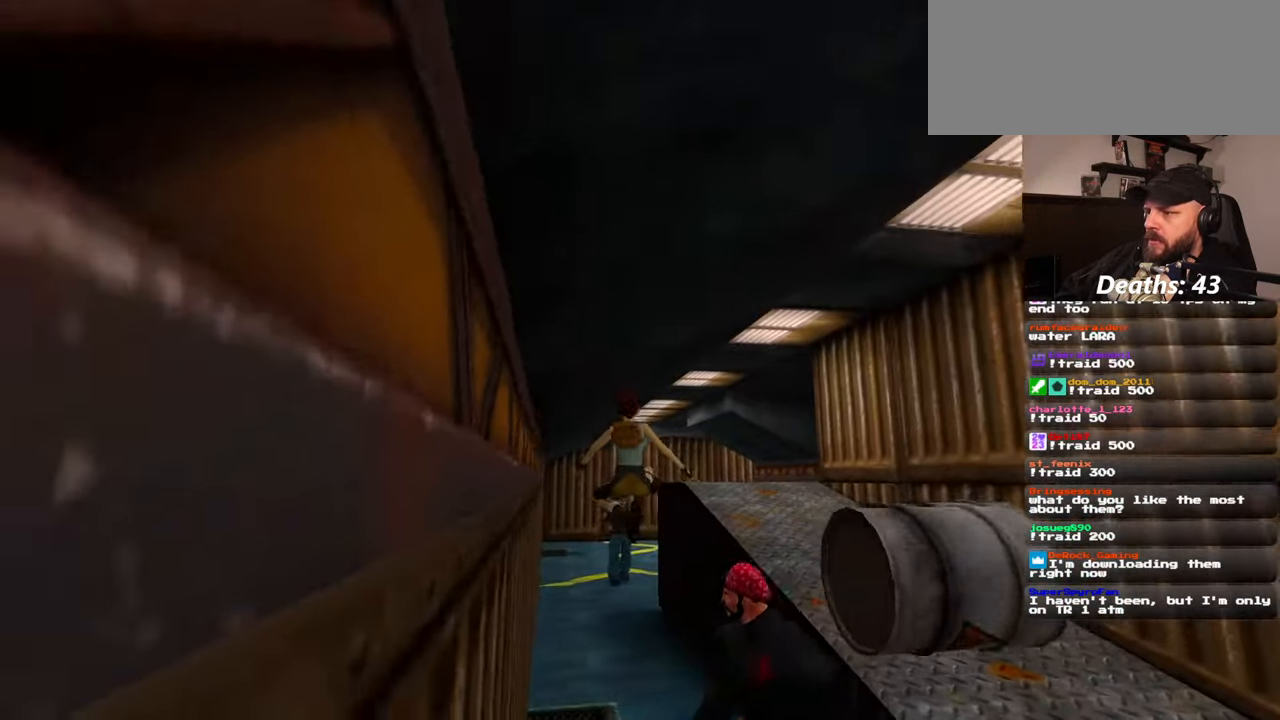
{"dt_ms": 500, "buttons": [], "left_stick": "up", "right_stick": "center"}
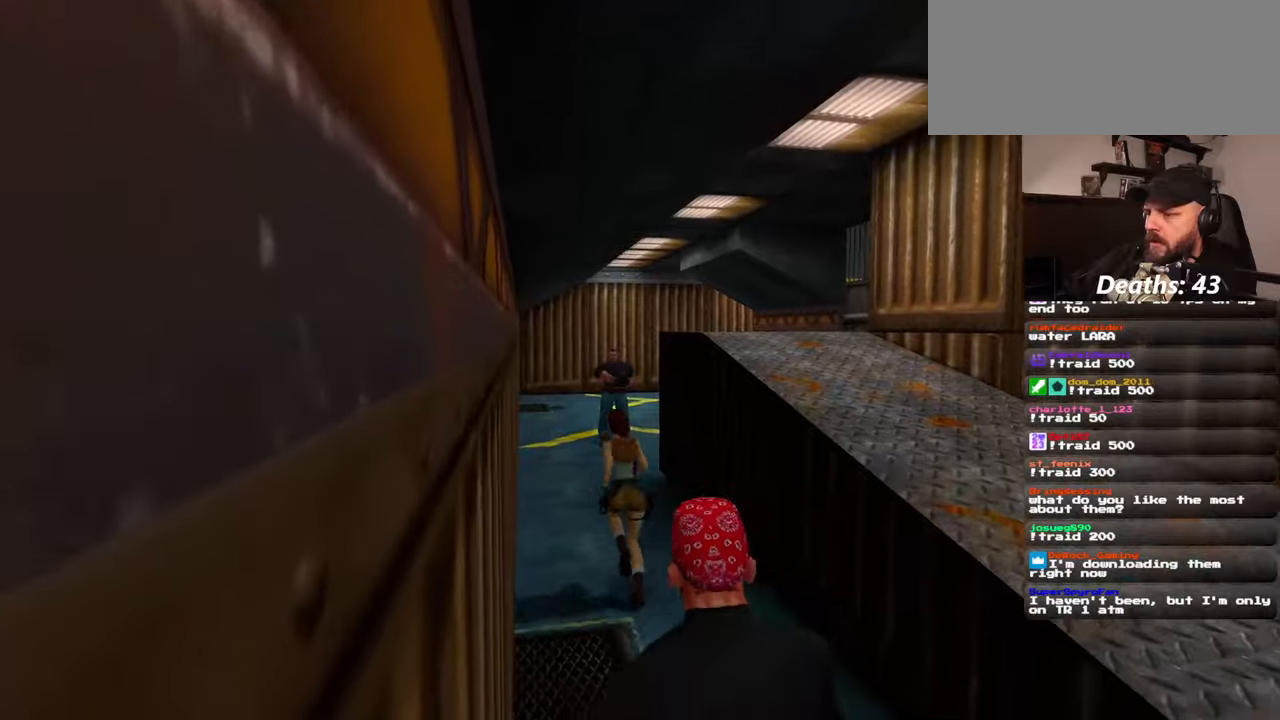
{"dt_ms": 1000, "buttons": [], "left_stick": "up", "right_stick": "down"}
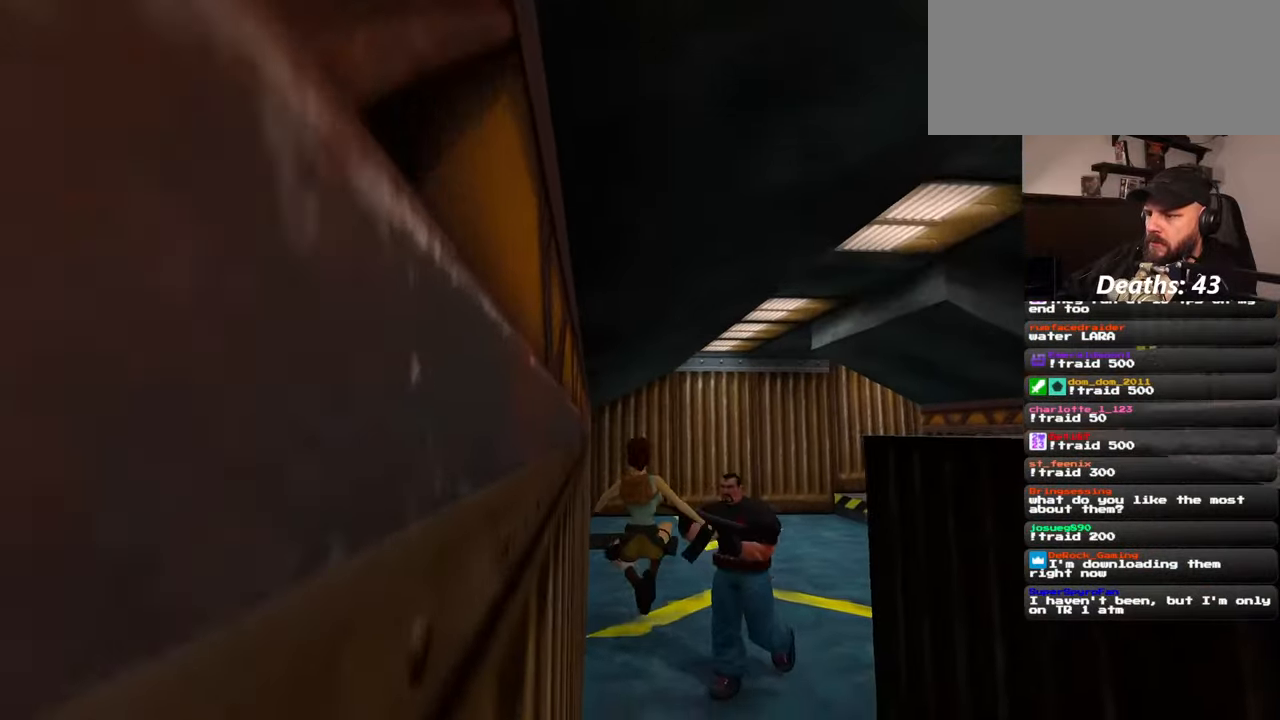
{"dt_ms": 500, "buttons": [], "left_stick": "up-right", "right_stick": "center", "events": [[167, "right_stick", "center"], [417, "left_stick", "up-right"]]}
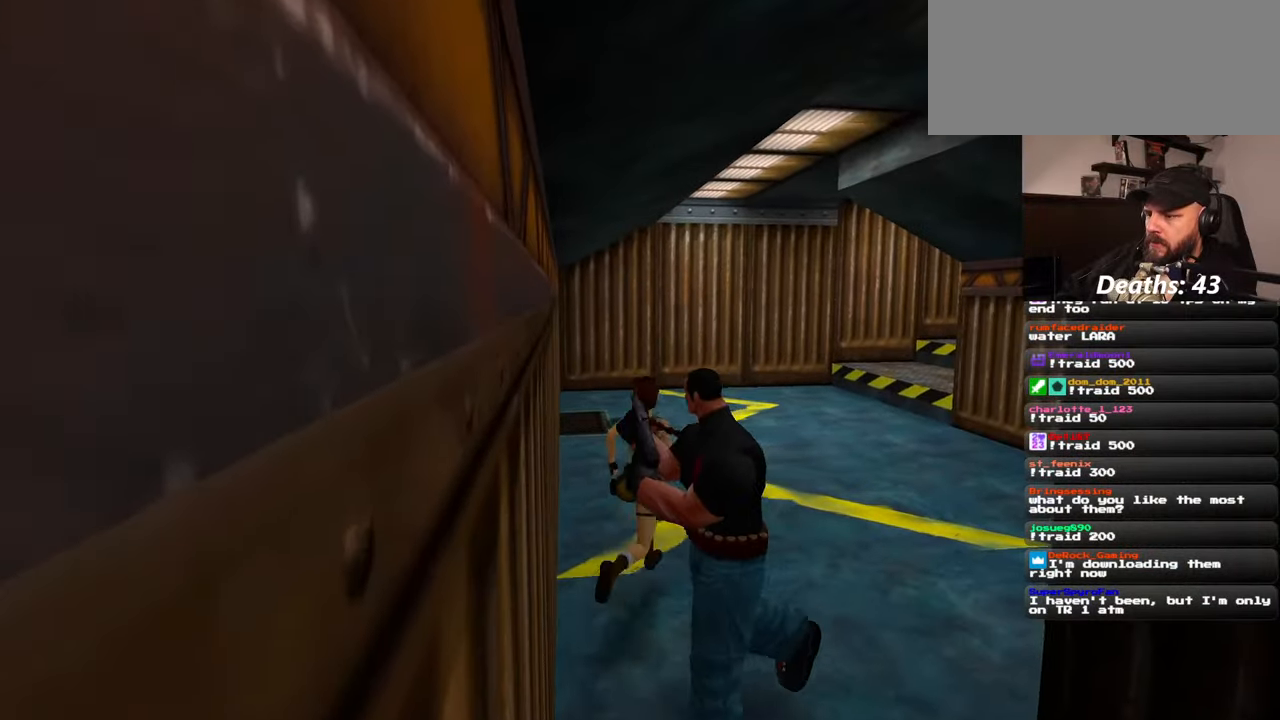
{"dt_ms": 500, "buttons": [], "left_stick": "up-right", "right_stick": "center", "events": [[17, "SQUARE", "down"], [500, "SQUARE", "up"]]}
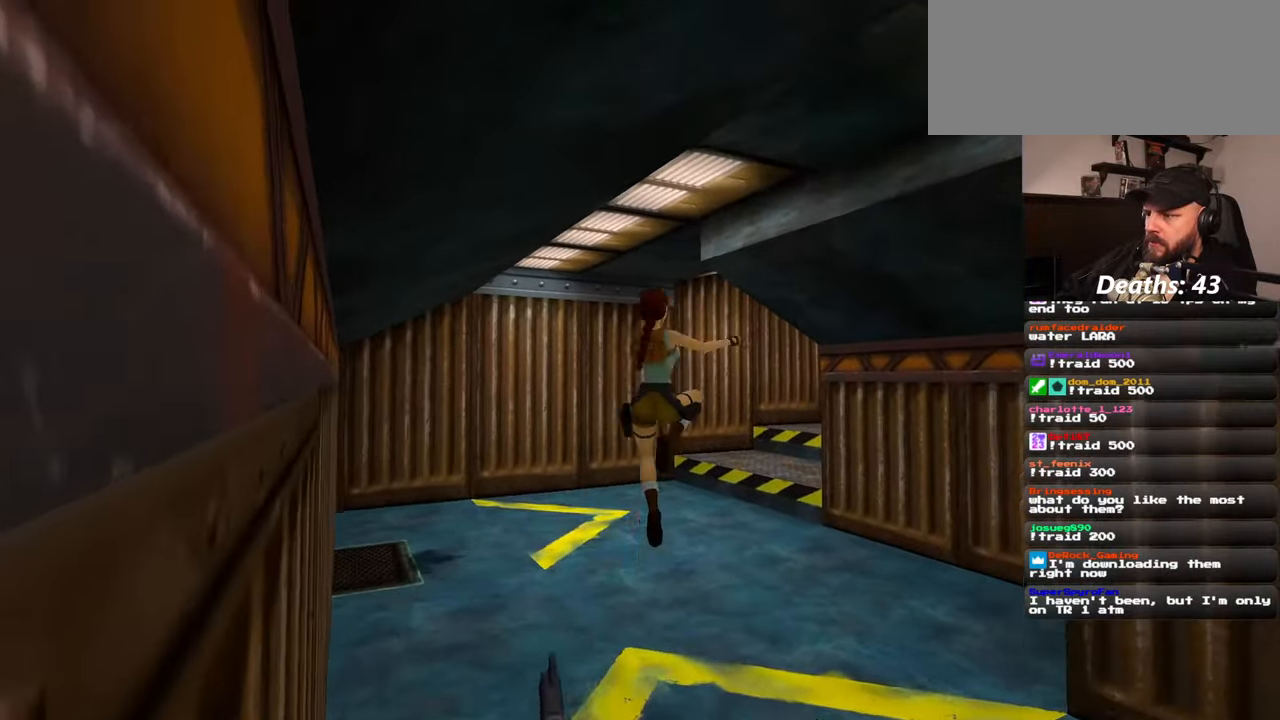
{"dt_ms": 500, "buttons": [], "left_stick": "up", "right_stick": "down-right"}
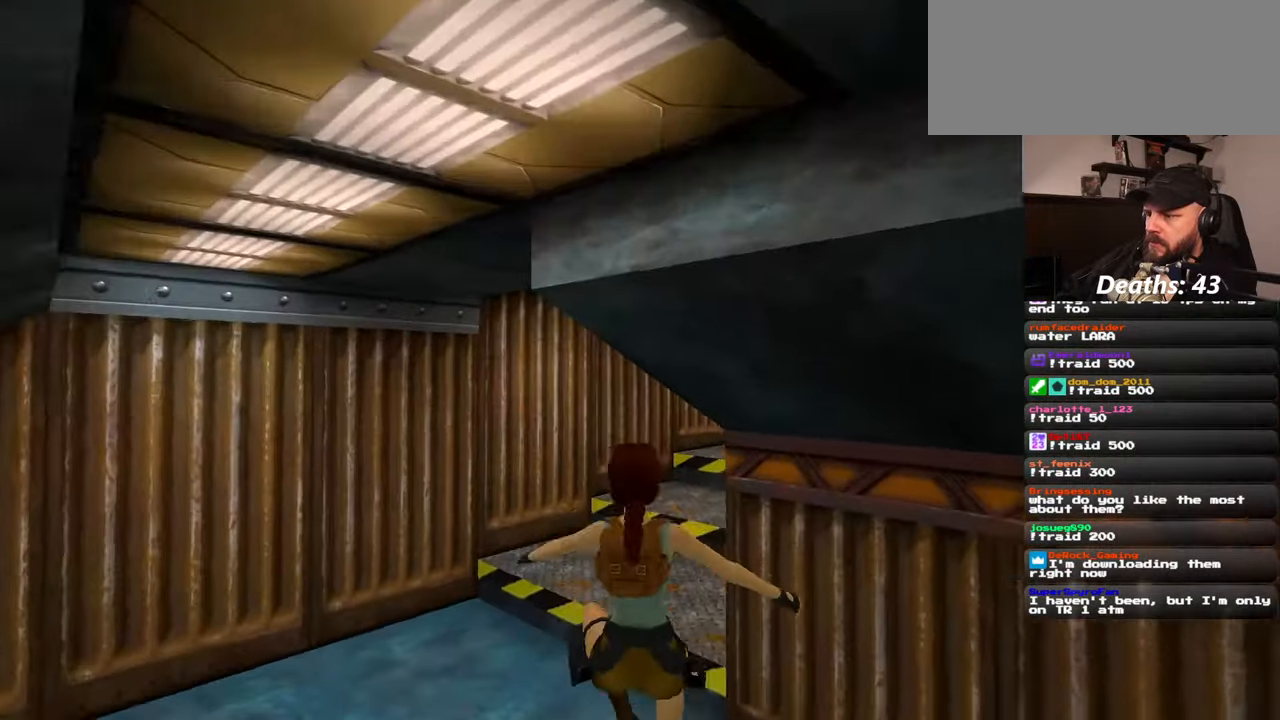
{"dt_ms": 500, "buttons": [], "left_stick": "up", "right_stick": "up-right", "events": [[84, "right_stick", "center"], [450, "right_stick", "up-right"]]}
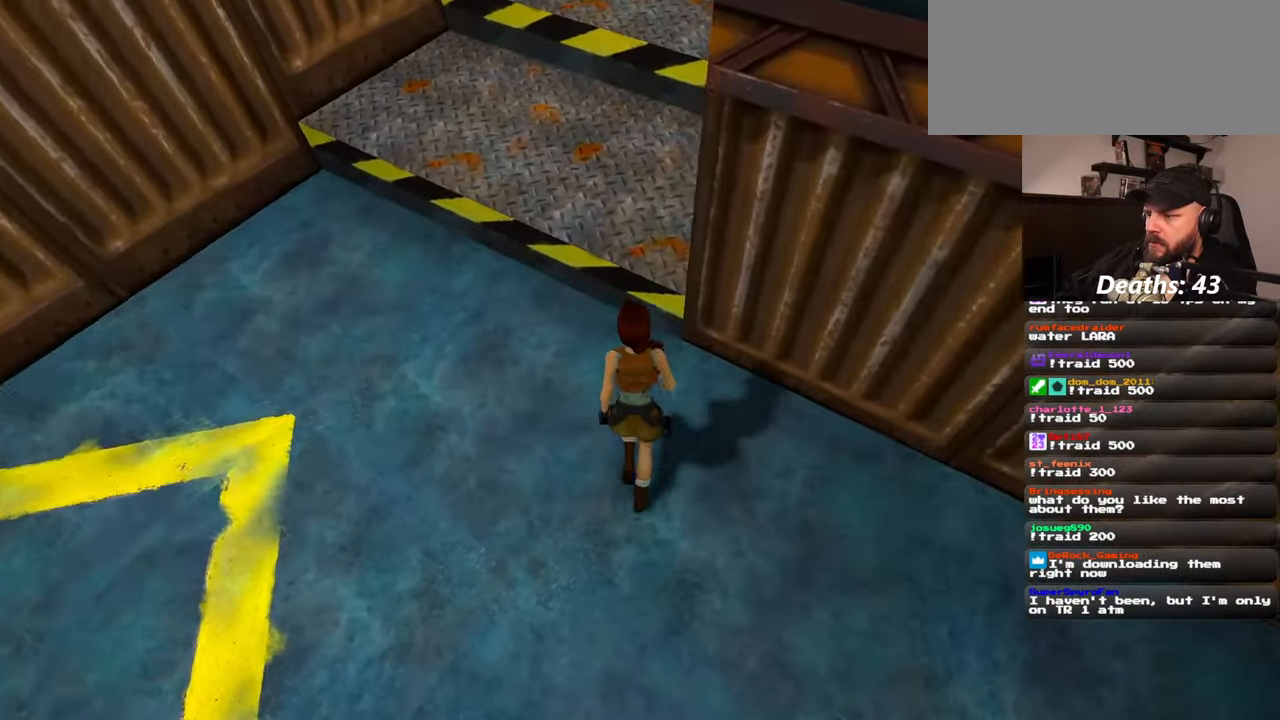
{"dt_ms": 500, "buttons": [], "left_stick": "up", "right_stick": "up-right", "events": [[84, "right_stick", "center"], [300, "right_stick", "up-right"]]}
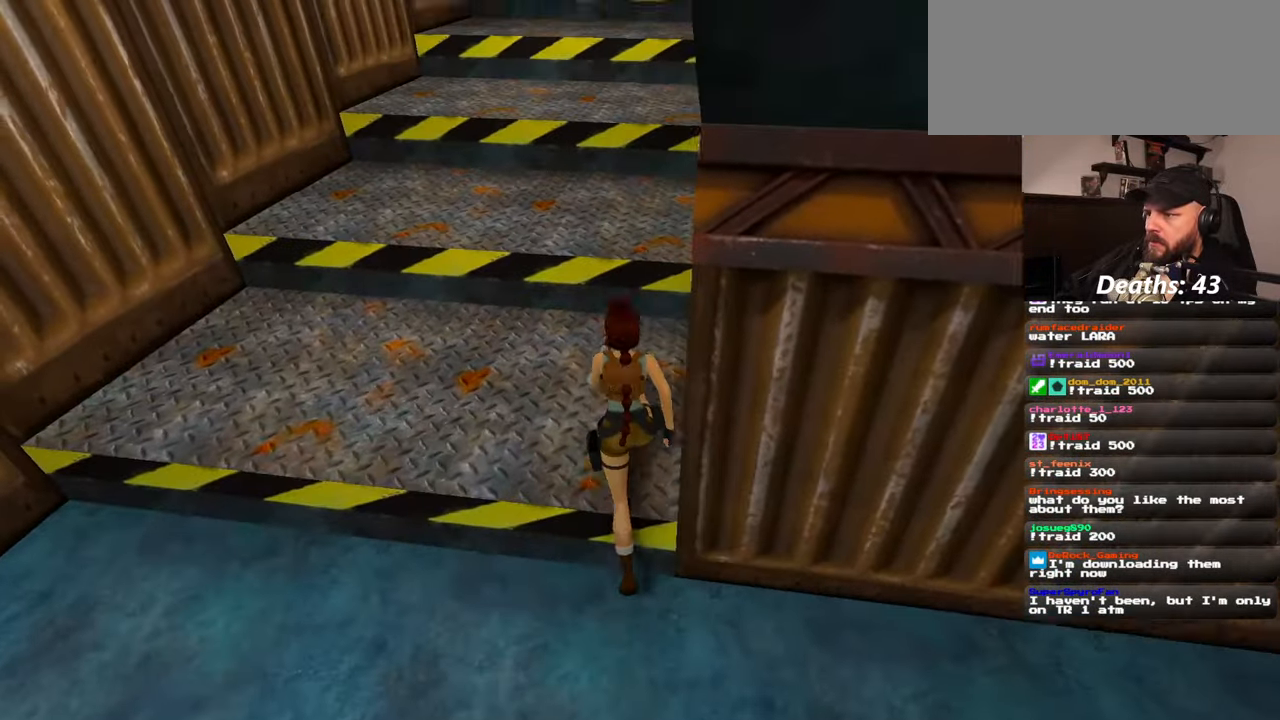
{"dt_ms": 500, "buttons": [], "left_stick": "up", "right_stick": "center", "events": [[84, "right_stick", "center"], [317, "right_stick", "up-right"], [450, "right_stick", "center"]]}
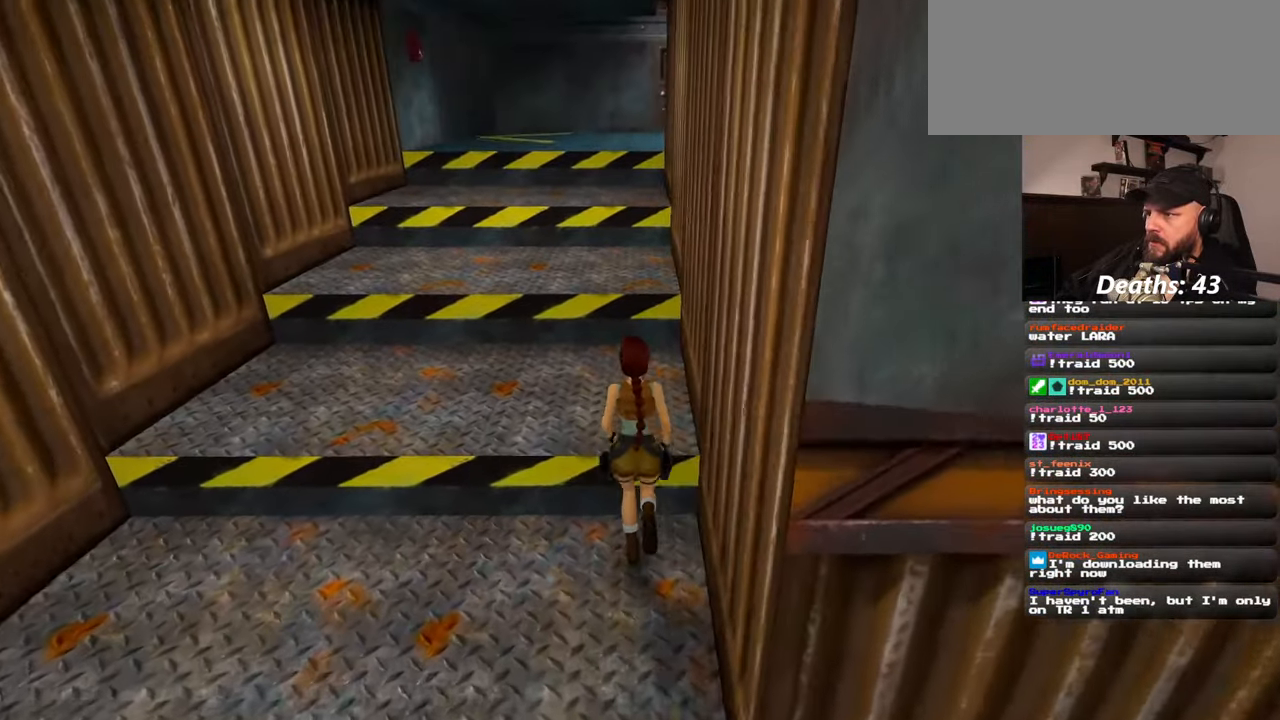
{"dt_ms": 1000, "buttons": [], "left_stick": "center", "right_stick": "center"}
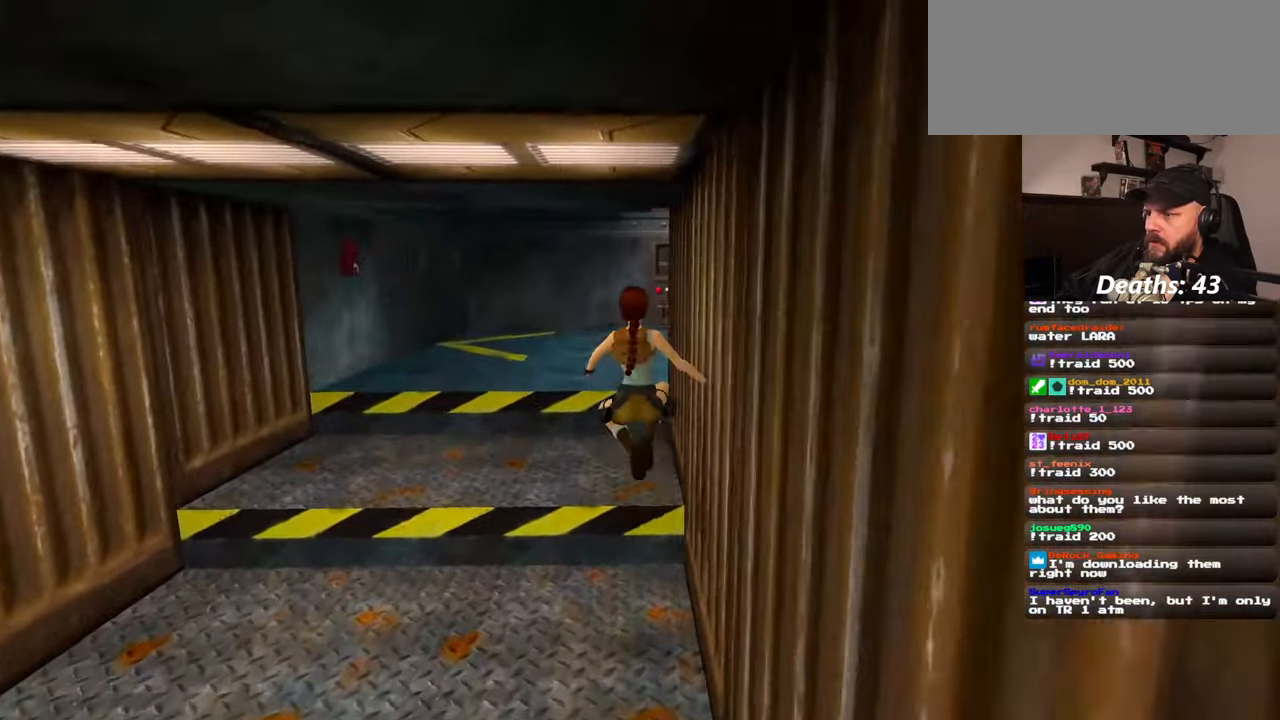
{"dt_ms": 500, "buttons": [], "left_stick": "up-left", "right_stick": "right", "events": [[34, "left_stick", "up"], [167, "right_stick", "right"], [267, "left_stick", "up-left"]]}
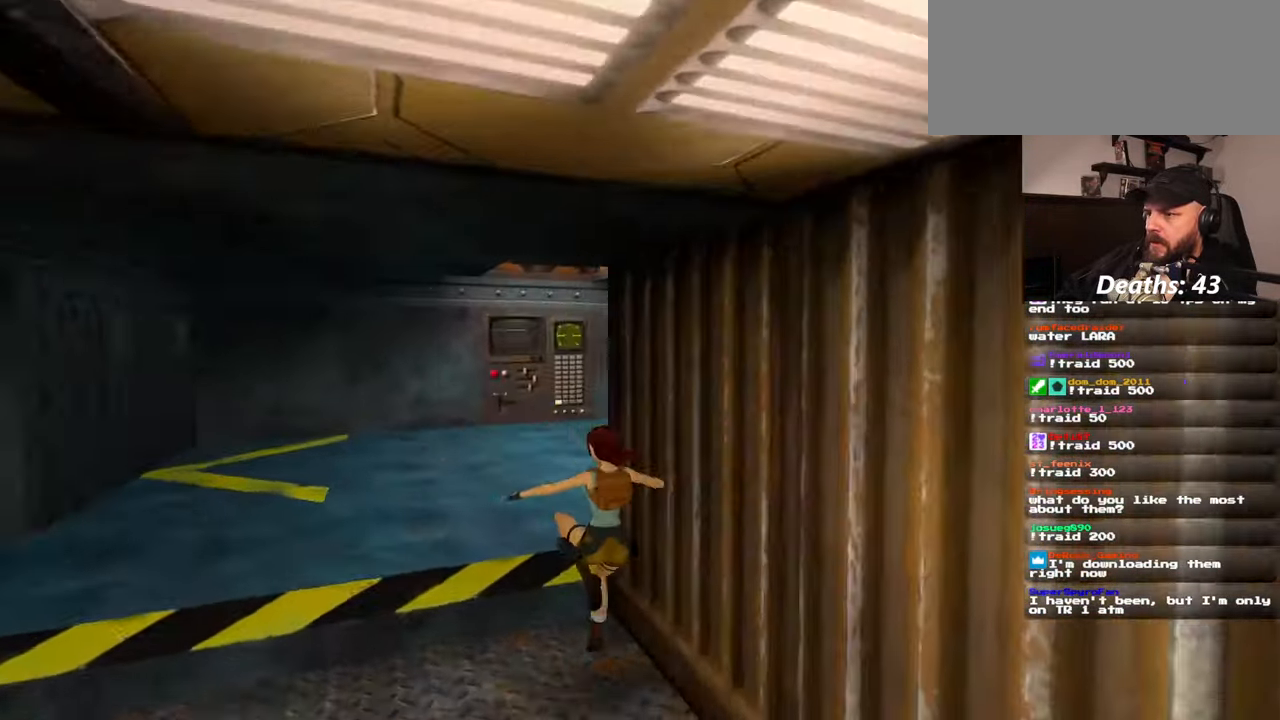
{"dt_ms": 500, "buttons": [], "left_stick": "up-left", "right_stick": "center", "events": [[334, "right_stick", "center"]]}
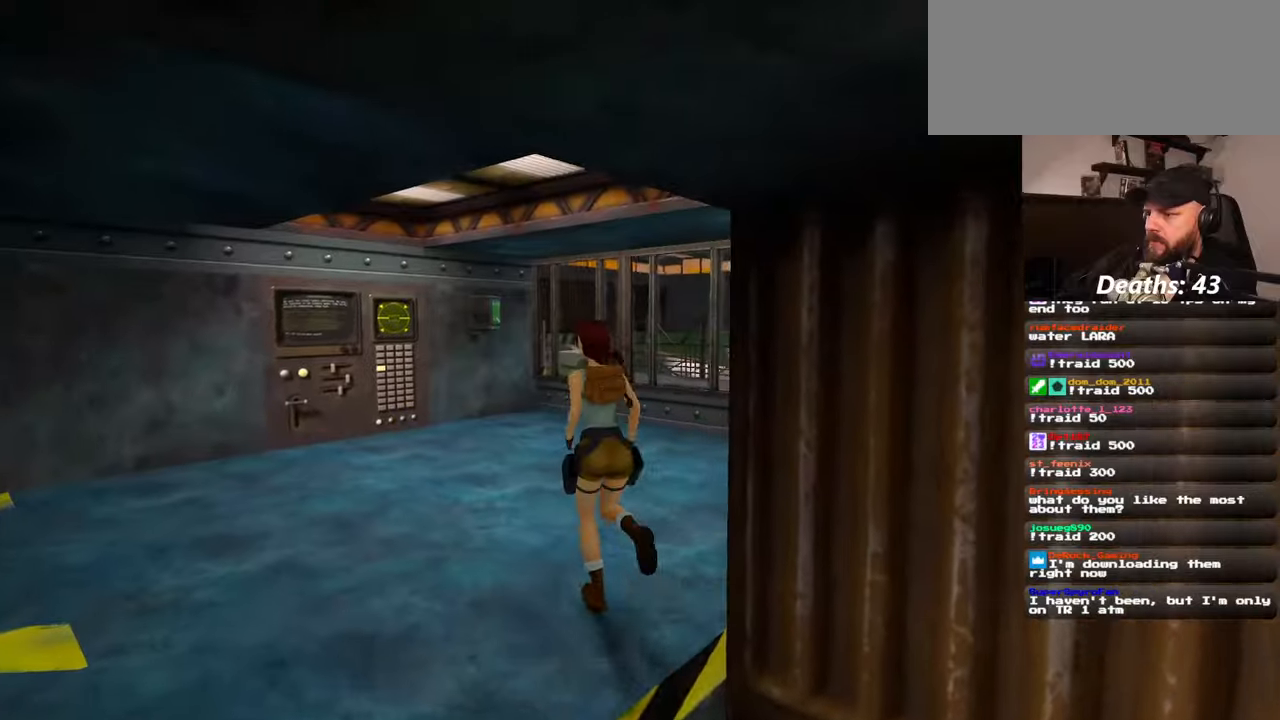
{"dt_ms": 500, "buttons": [], "left_stick": "up-left", "right_stick": "center", "events": [[117, "right_stick", "right"], [167, "left_stick", "up"], [317, "left_stick", "up-left"], [434, "right_stick", "center"]]}
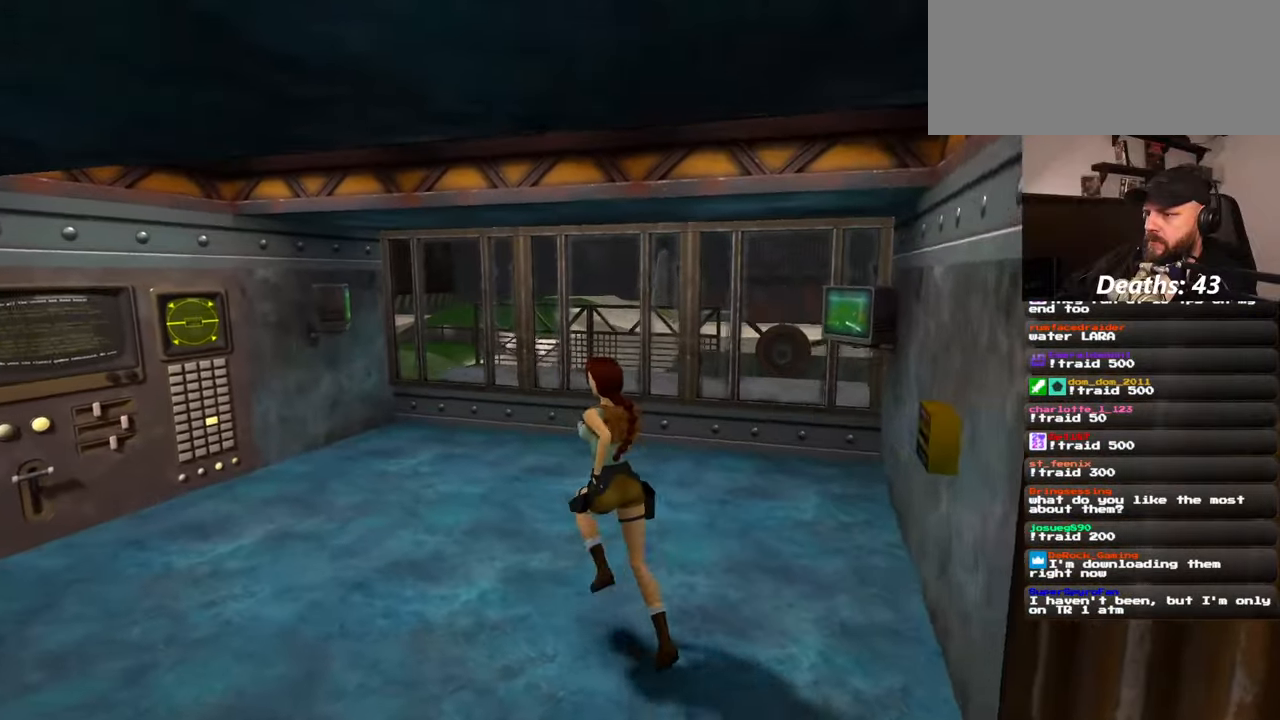
{"dt_ms": 500, "buttons": [], "left_stick": "up", "right_stick": "center", "events": [[400, "left_stick", "up"]]}
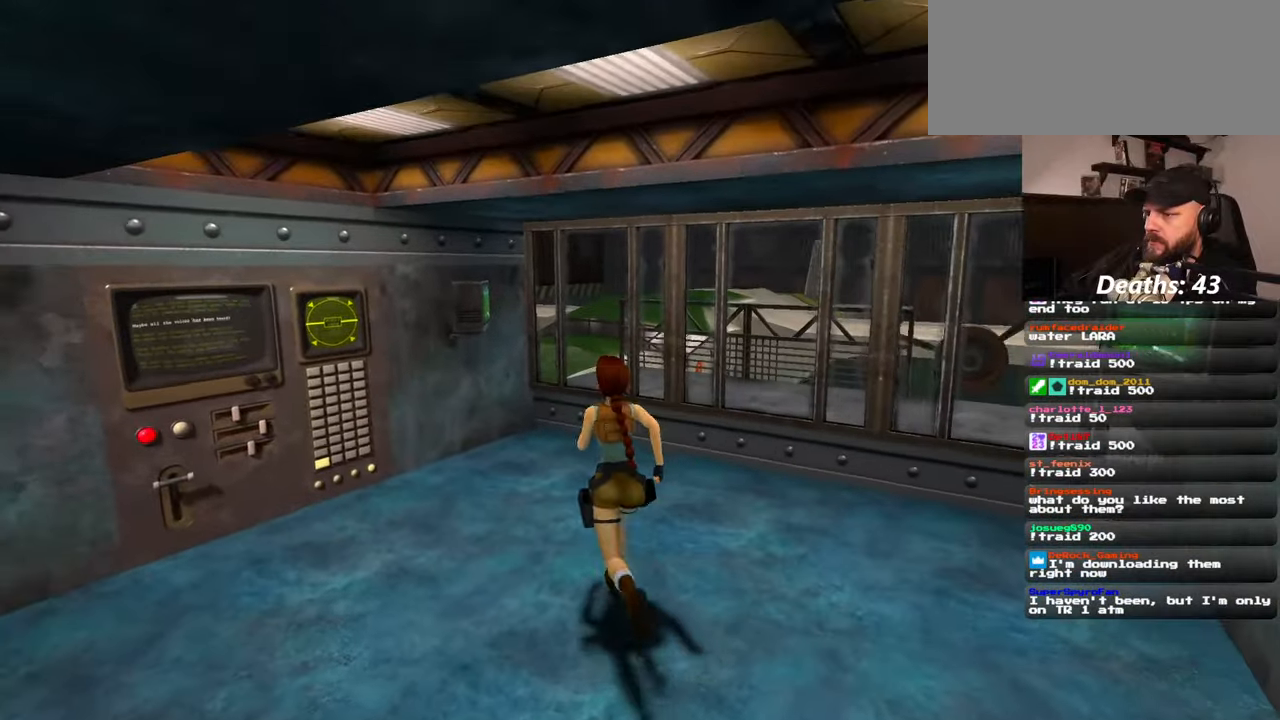
{"dt_ms": 500, "buttons": [], "left_stick": "up", "right_stick": "center", "events": [[117, "right_stick", "down-right"], [300, "right_stick", "center"]]}
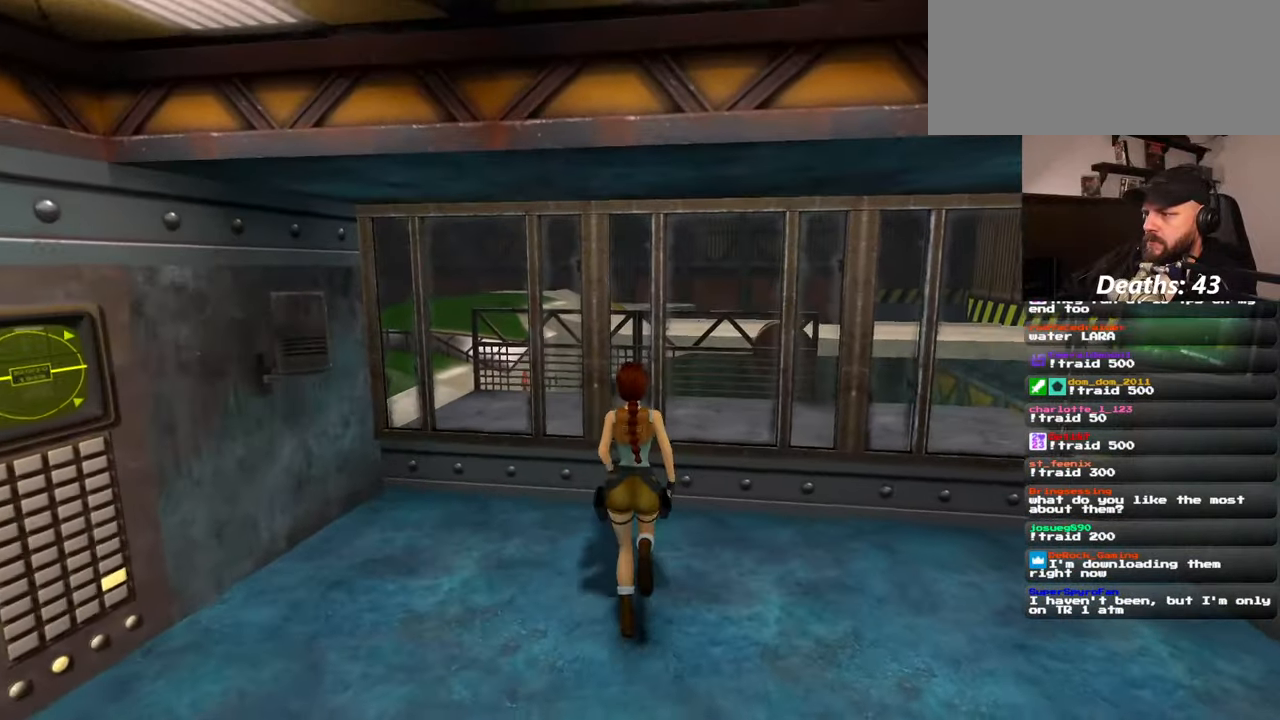
{"dt_ms": 500, "buttons": [], "left_stick": "up", "right_stick": "center"}
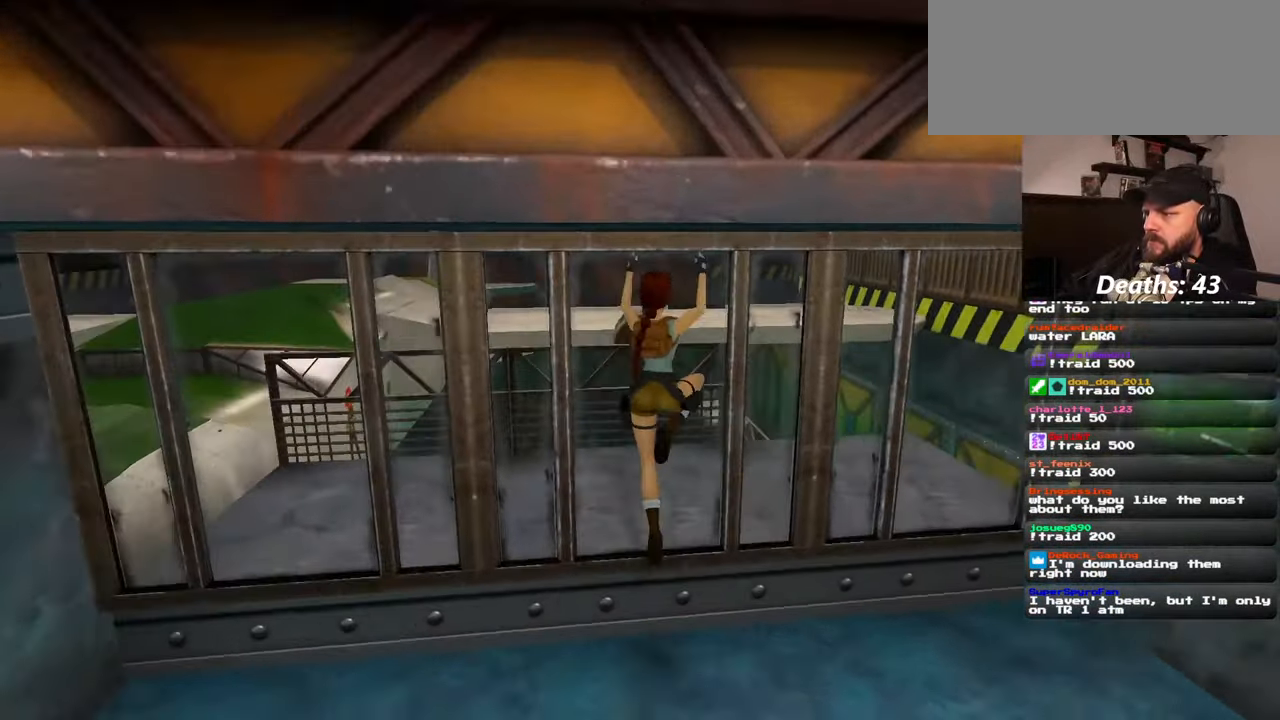
{"dt_ms": 500, "buttons": [], "left_stick": "up-left", "right_stick": "left", "events": [[50, "left_stick", "up-left"], [184, "right_stick", "left"]]}
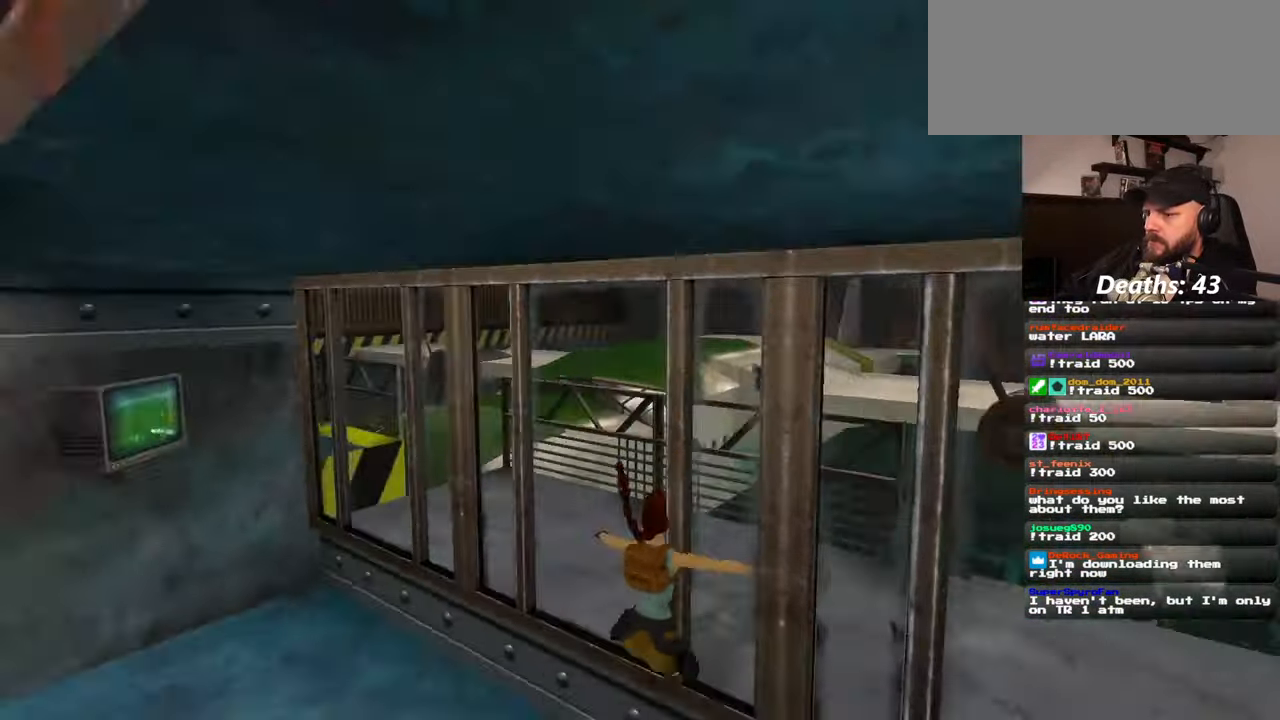
{"dt_ms": 500, "buttons": [], "left_stick": "up-right", "right_stick": "left", "events": [[150, "left_stick", "down-left"], [400, "left_stick", "center"], [484, "left_stick", "up-right"]]}
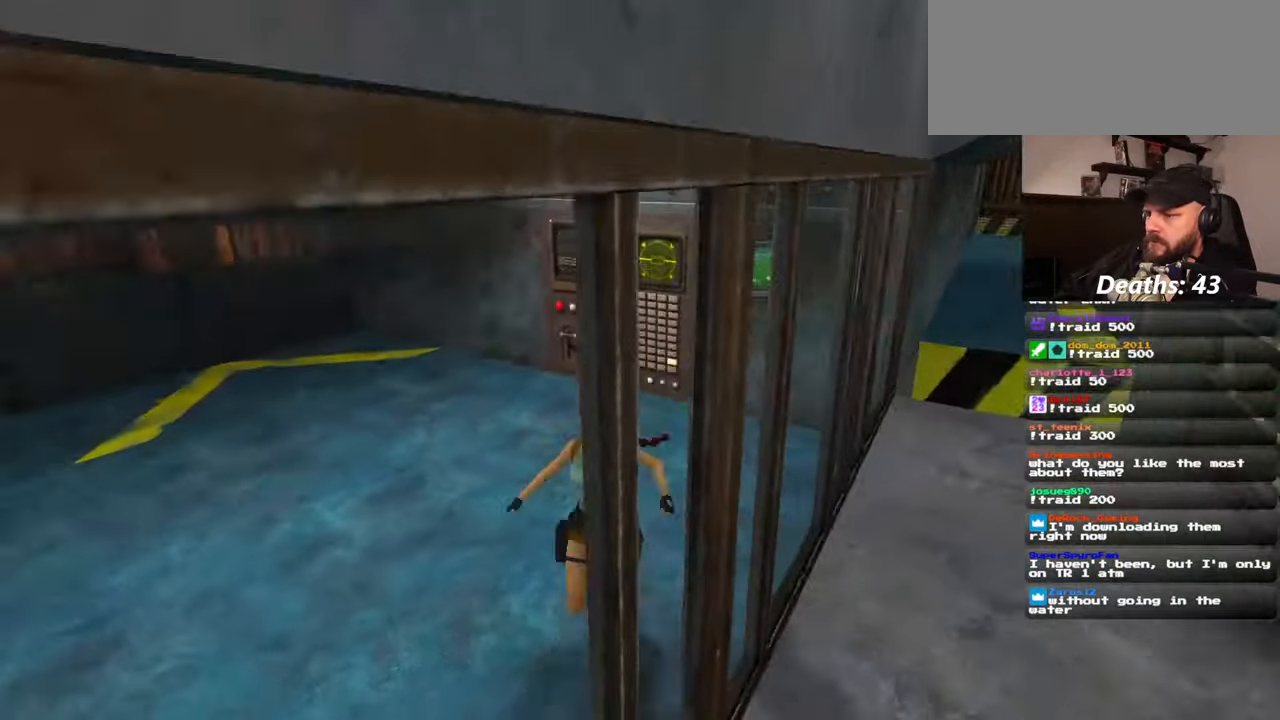
{"dt_ms": 500, "buttons": [], "left_stick": "down-right", "right_stick": "left", "events": [[17, "left_stick", "right"], [217, "left_stick", "down-right"]]}
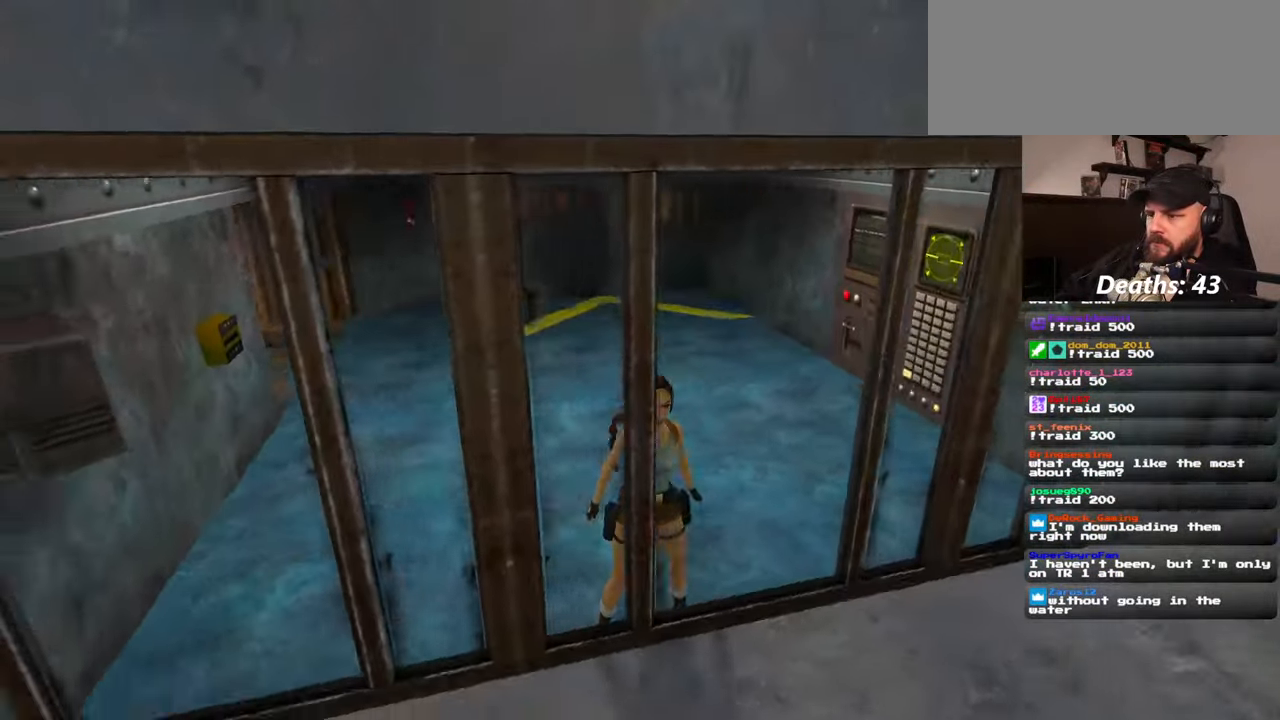
{"dt_ms": 500, "buttons": [], "left_stick": "down", "right_stick": "center", "events": [[167, "left_stick", "down"], [167, "right_stick", "center"]]}
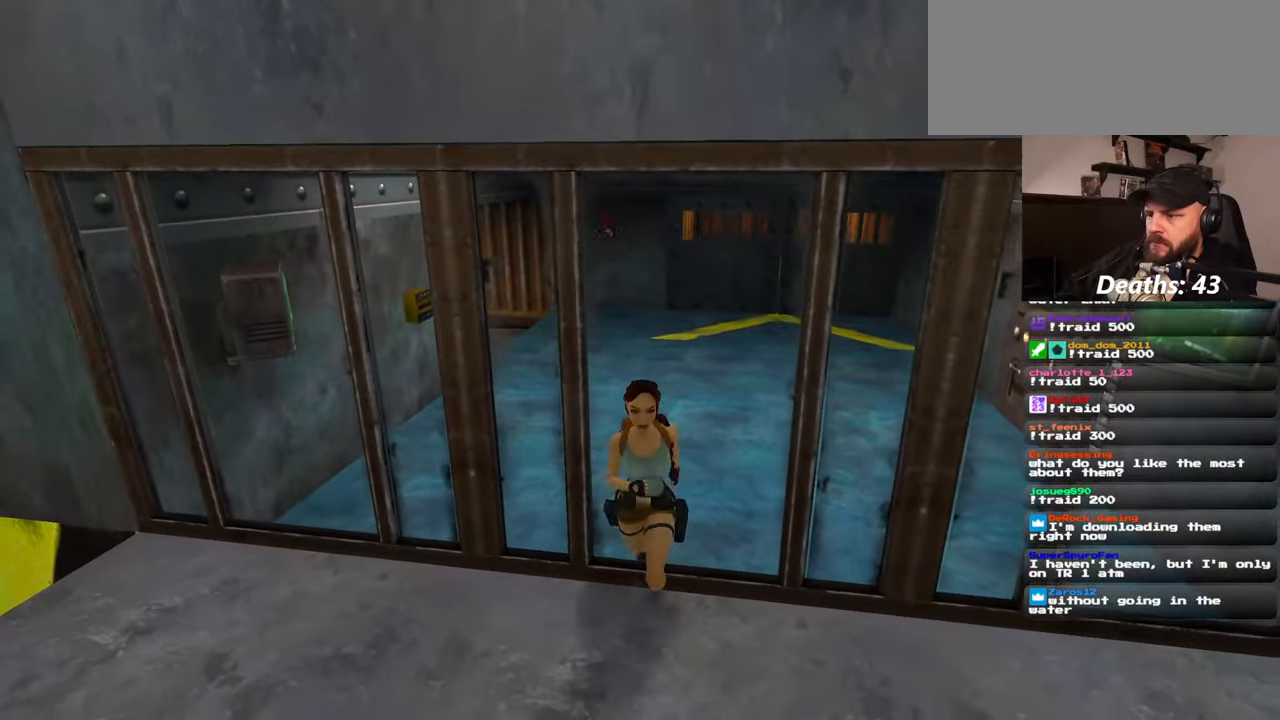
{"dt_ms": 500, "buttons": [], "left_stick": "down", "right_stick": "center", "events": [[334, "right_stick", "left"], [434, "right_stick", "center"]]}
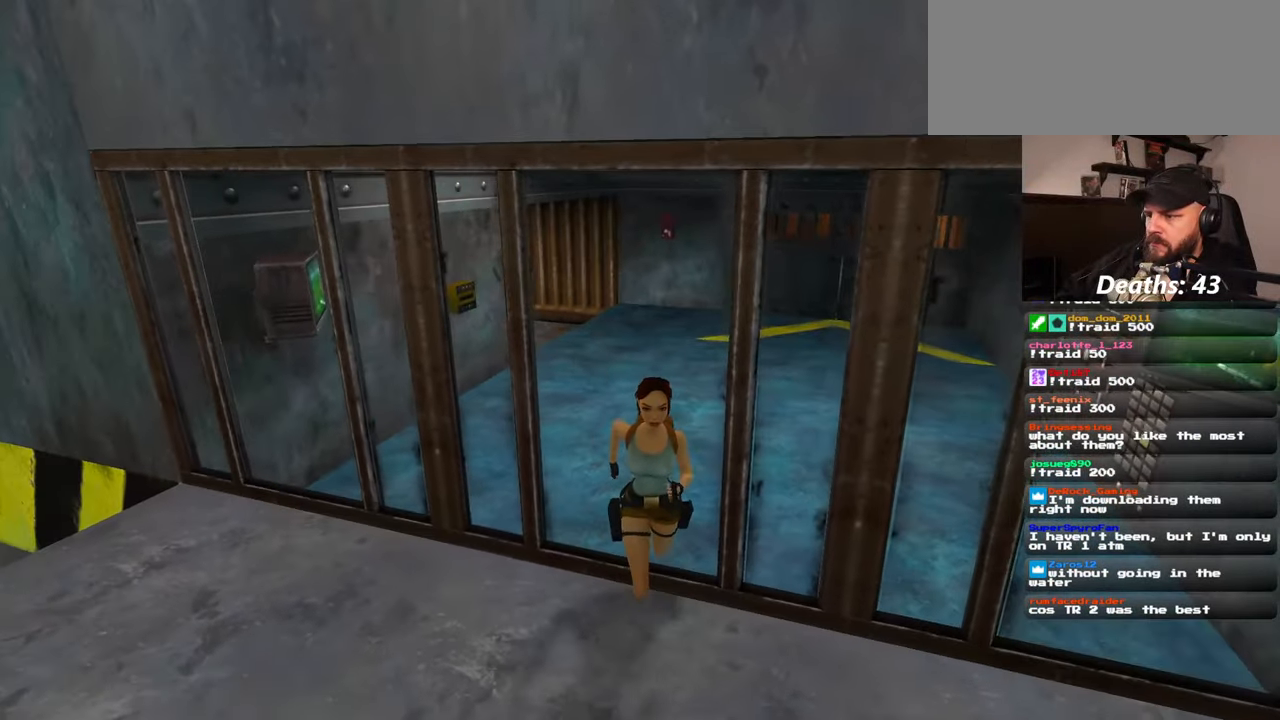
{"dt_ms": 500, "buttons": [], "left_stick": "down-left", "right_stick": "left", "events": [[400, "left_stick", "down-left"], [467, "right_stick", "left"]]}
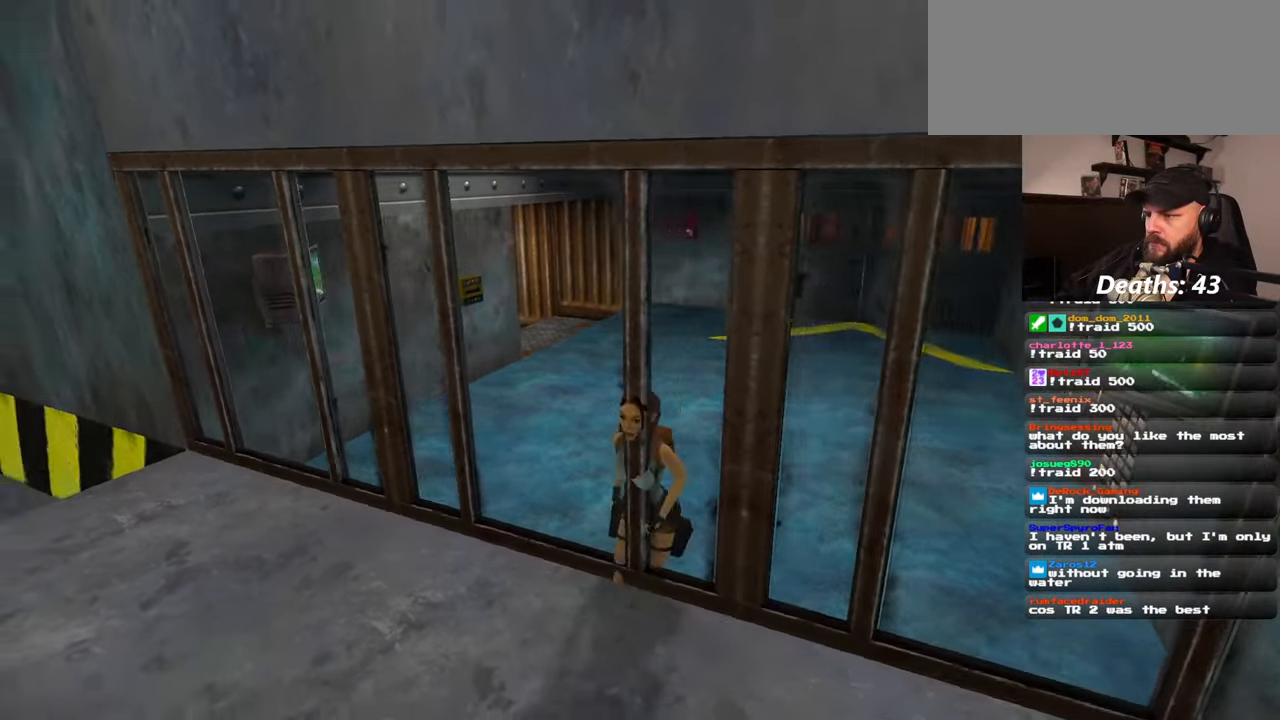
{"dt_ms": 500, "buttons": [], "left_stick": "down-left", "right_stick": "center", "events": [[117, "right_stick", "center"]]}